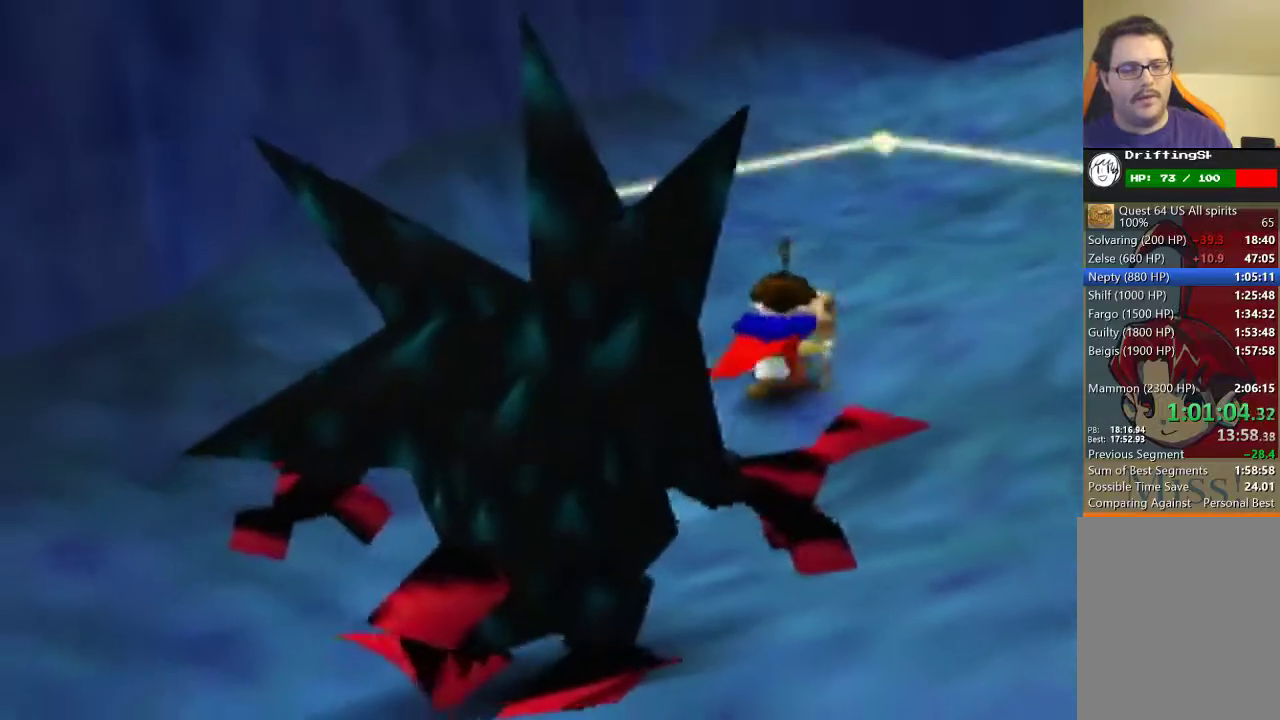
Gameplay with a controller (Nintendo layout); each line is a JSON object with the inputs held at the frame after it. "events" lists button and stick changes between this image and that frame as [ms after this image, input, new state], when the widget could be followed in between. Not read: L3 R3.
{"buttons": [], "left_stick": "up", "events": []}
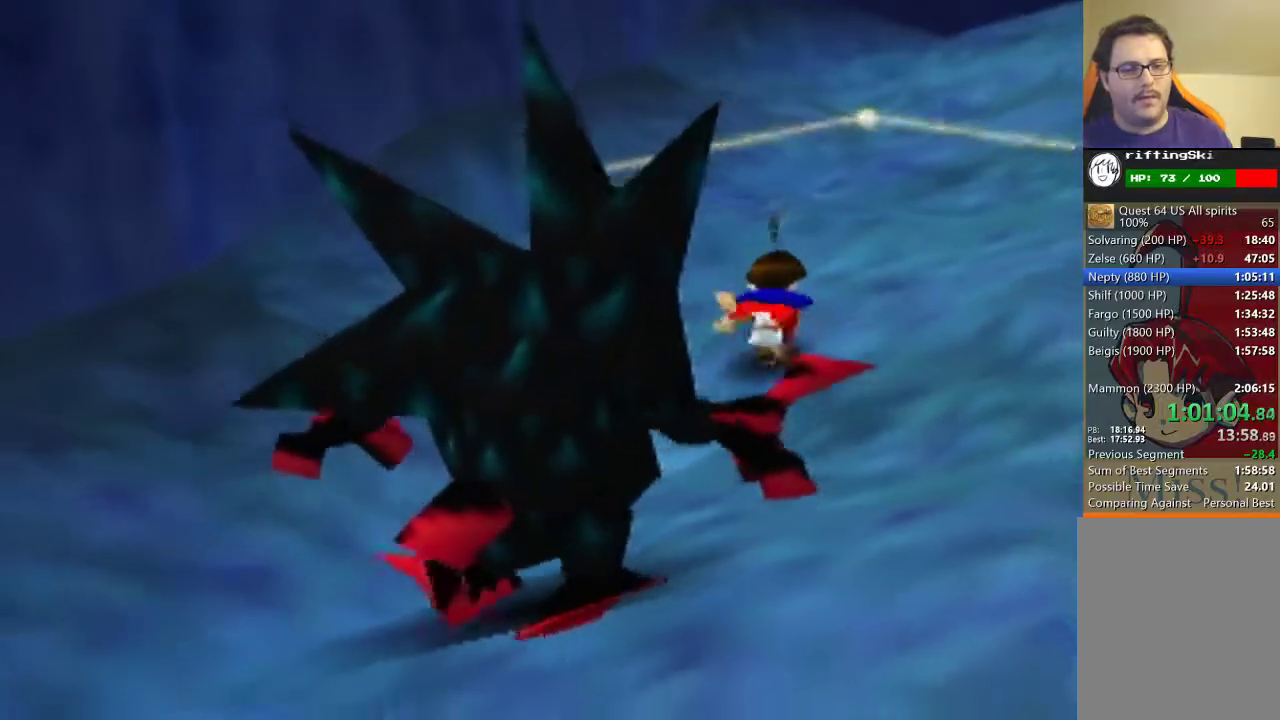
{"buttons": [], "left_stick": "center", "events": [[333, "left_stick", "center"]]}
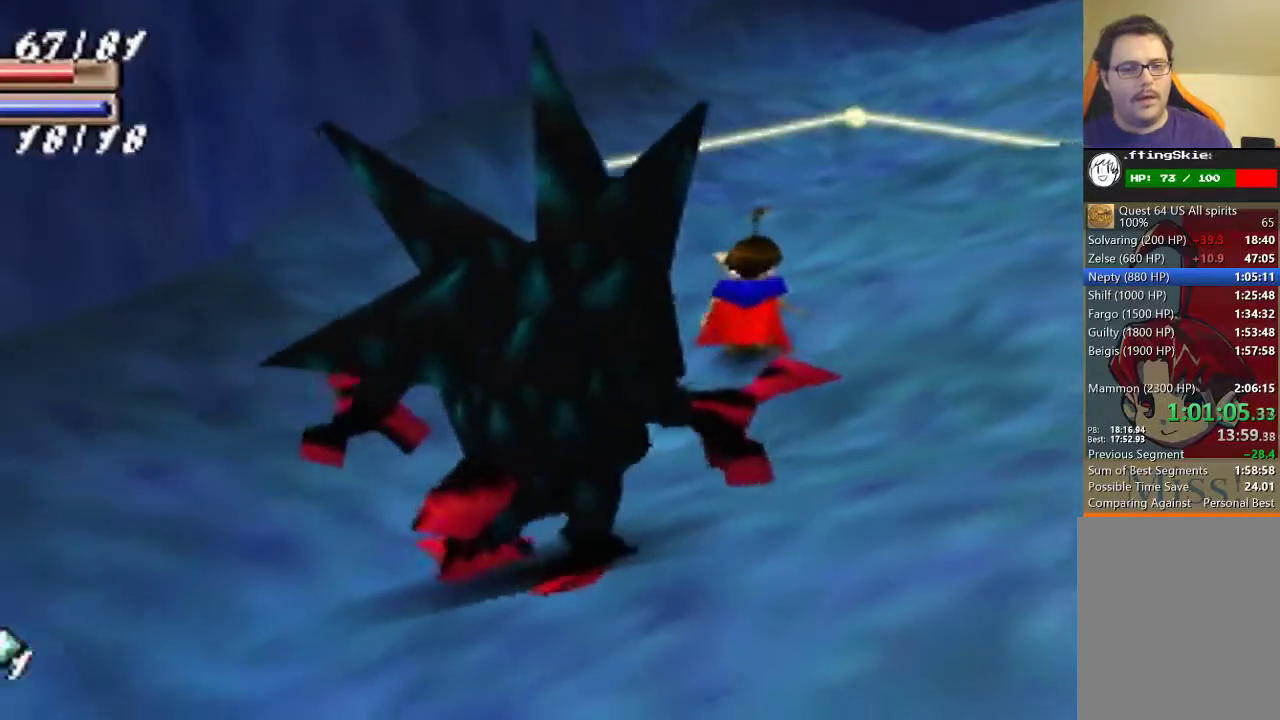
{"buttons": [], "left_stick": "up-right", "events": [[367, "left_stick", "up-right"]]}
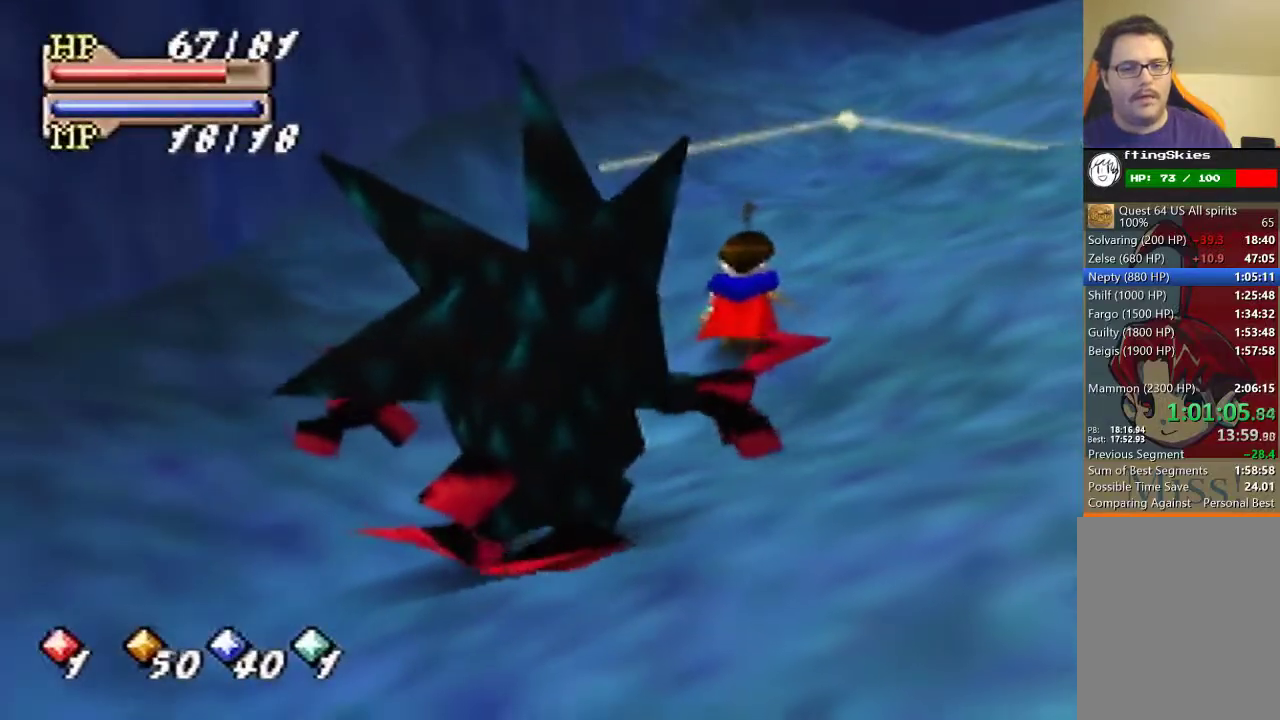
{"buttons": [], "left_stick": "down-right", "events": [[133, "left_stick", "right"], [267, "left_stick", "down-right"]]}
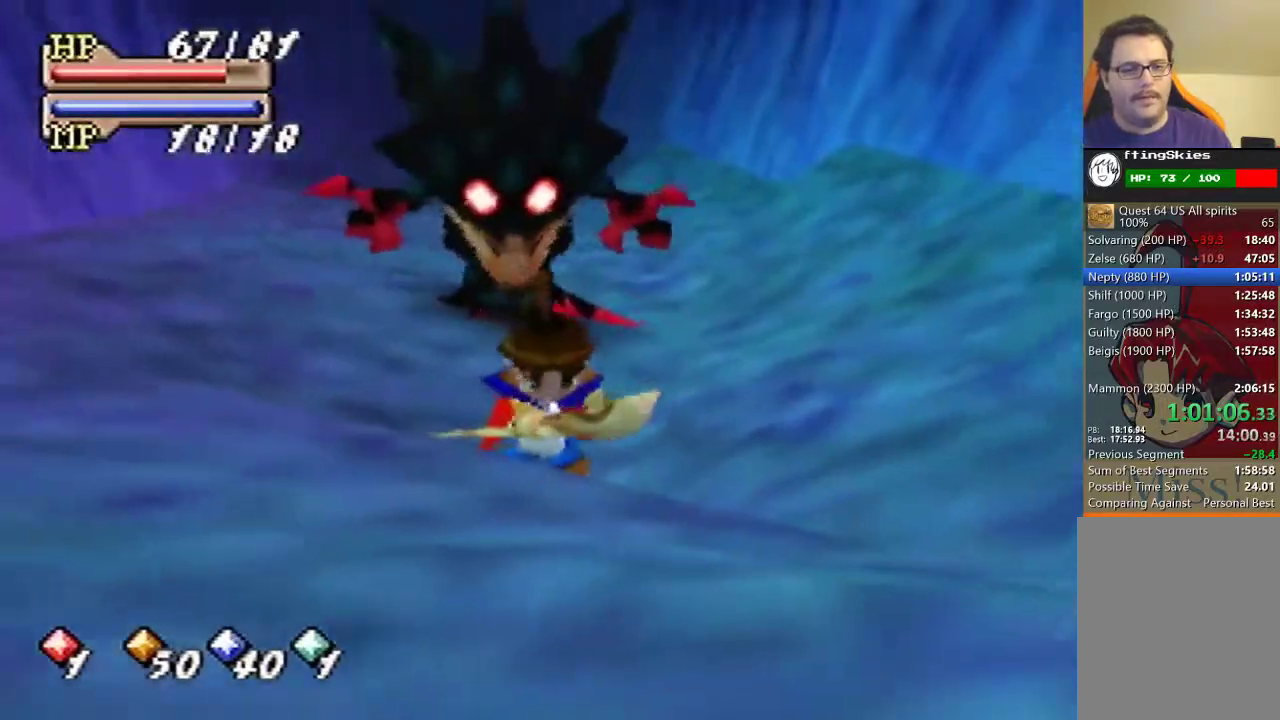
{"buttons": [], "left_stick": "down-right", "events": [[100, "left_stick", "down"], [300, "left_stick", "down-right"]]}
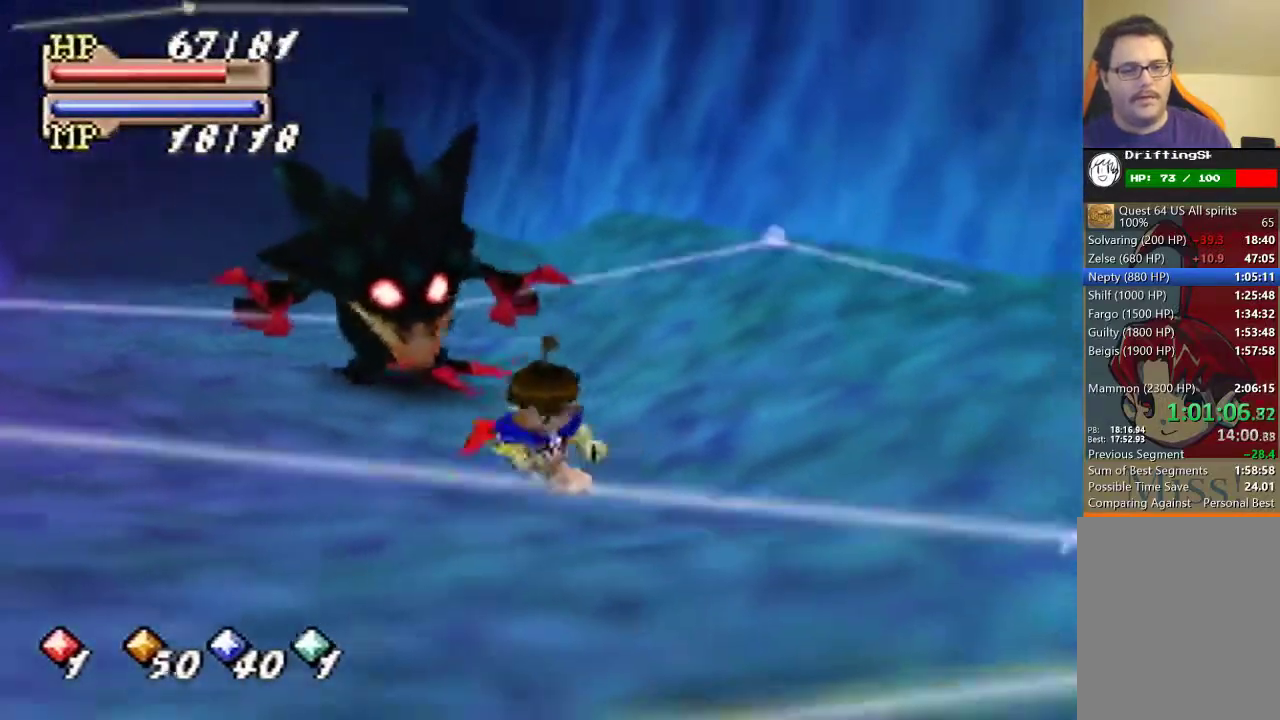
{"buttons": [], "left_stick": "down-right", "events": []}
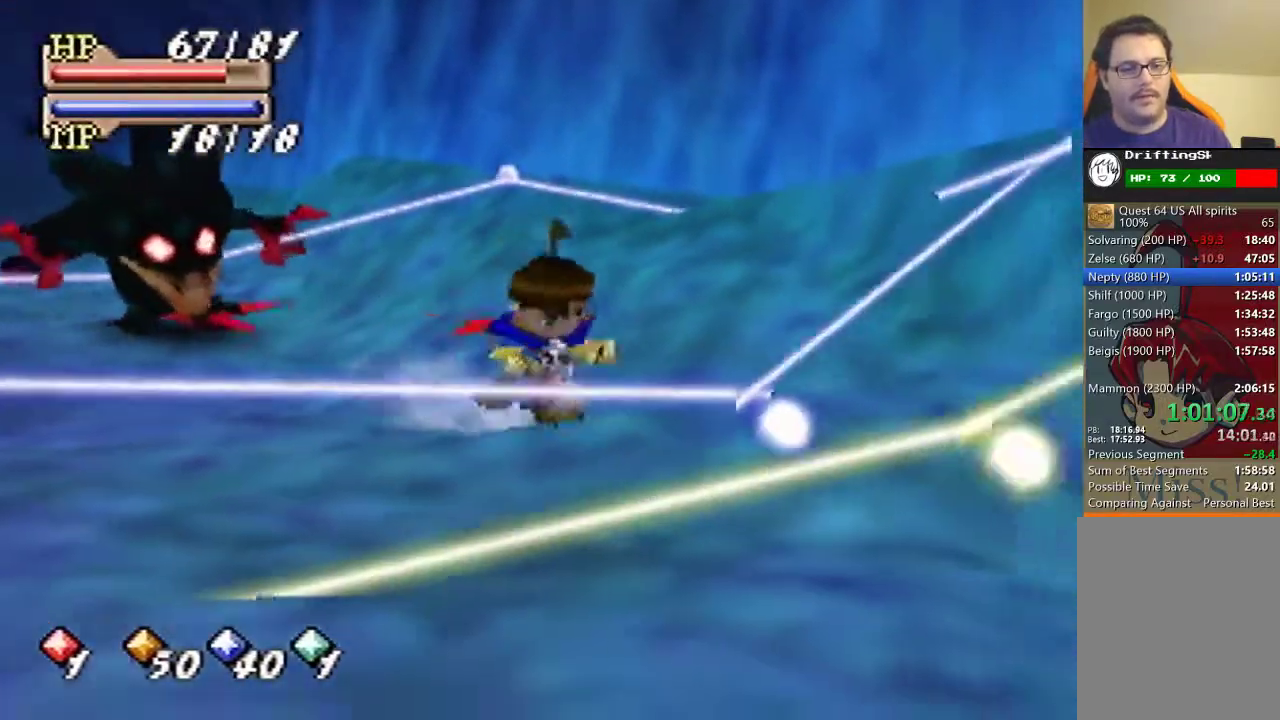
{"buttons": [], "left_stick": "center", "events": [[133, "left_stick", "down"], [200, "C_DOWN", "down"], [267, "C_LEFT", "down"], [267, "left_stick", "center"], [333, "C_DOWN", "up"], [333, "C_LEFT", "up"], [333, "C_RIGHT", "down"], [400, "C_RIGHT", "up"]]}
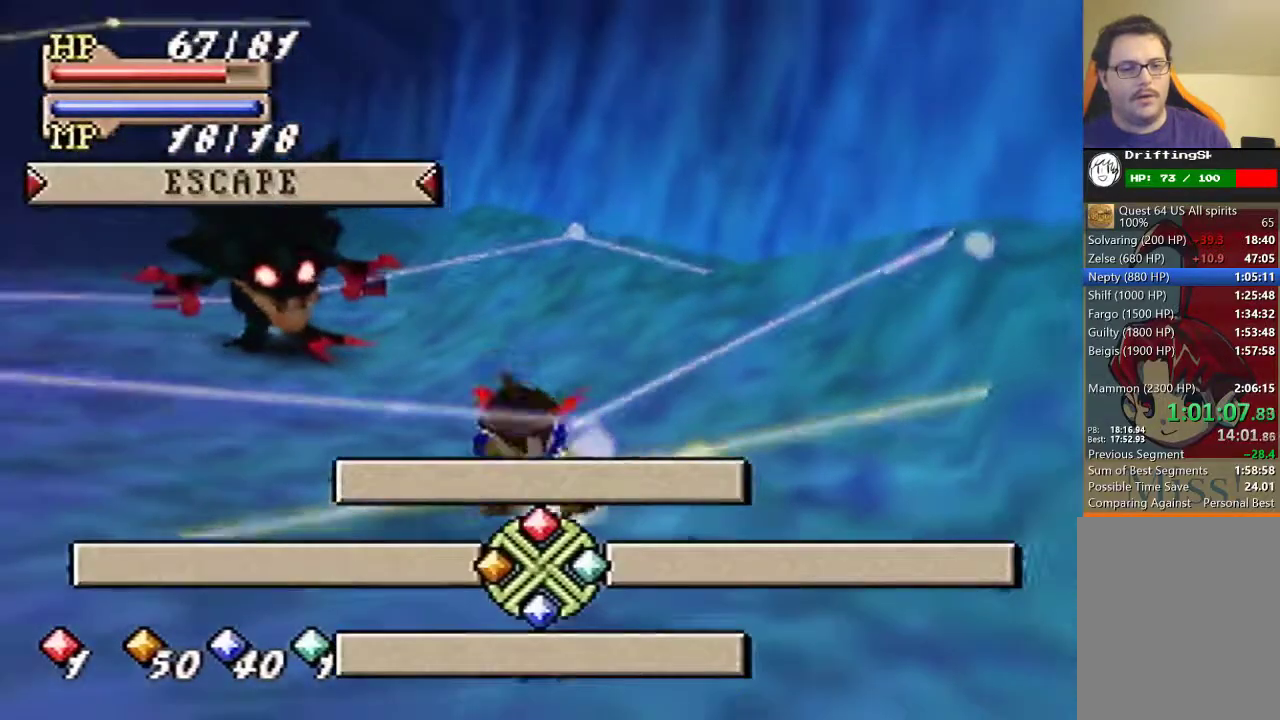
{"buttons": [], "left_stick": "center", "events": [[33, "A", "down"], [100, "A", "up"]]}
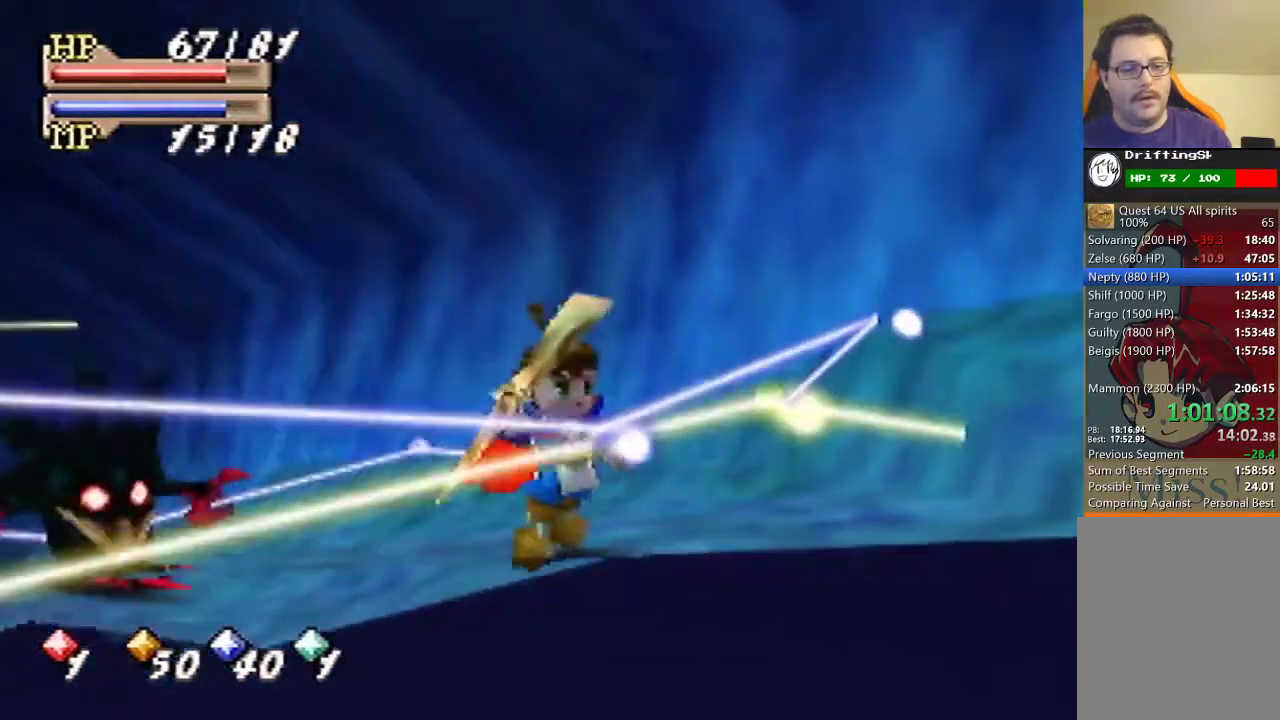
{"buttons": [], "left_stick": "down-right", "events": [[367, "left_stick", "down-right"]]}
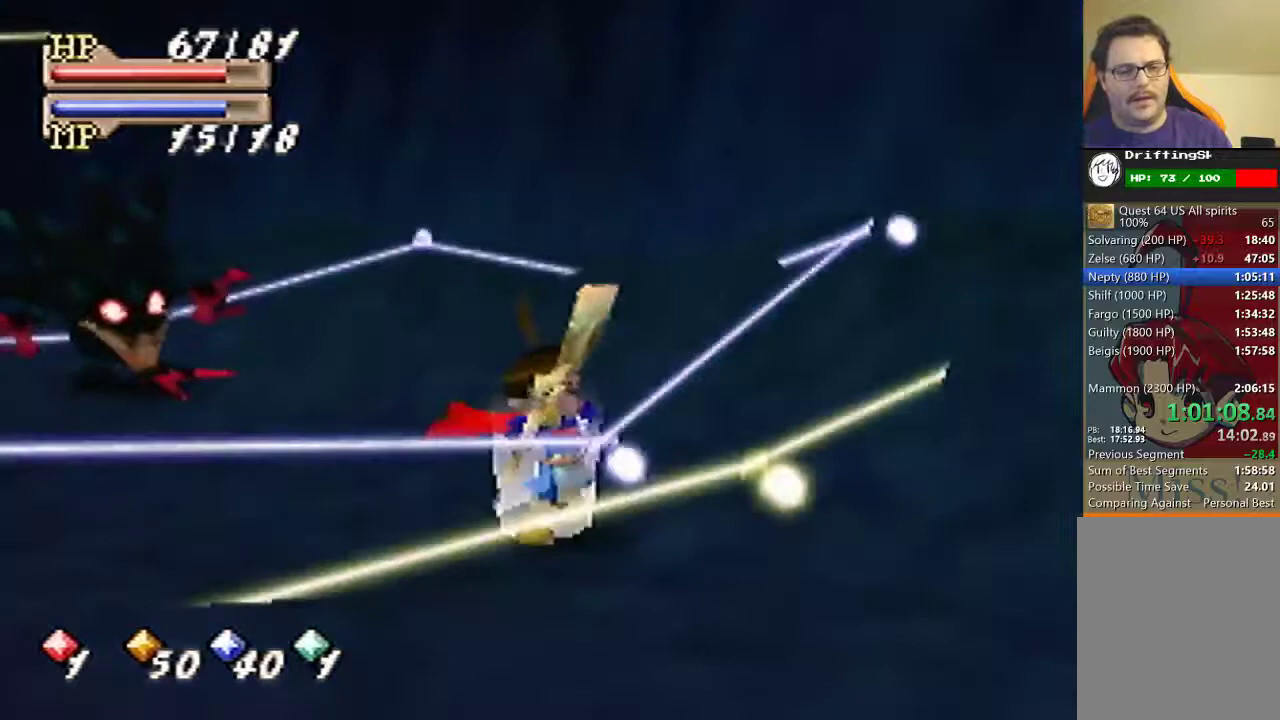
{"buttons": ["B"], "left_stick": "down-right", "events": [[100, "B", "down"]]}
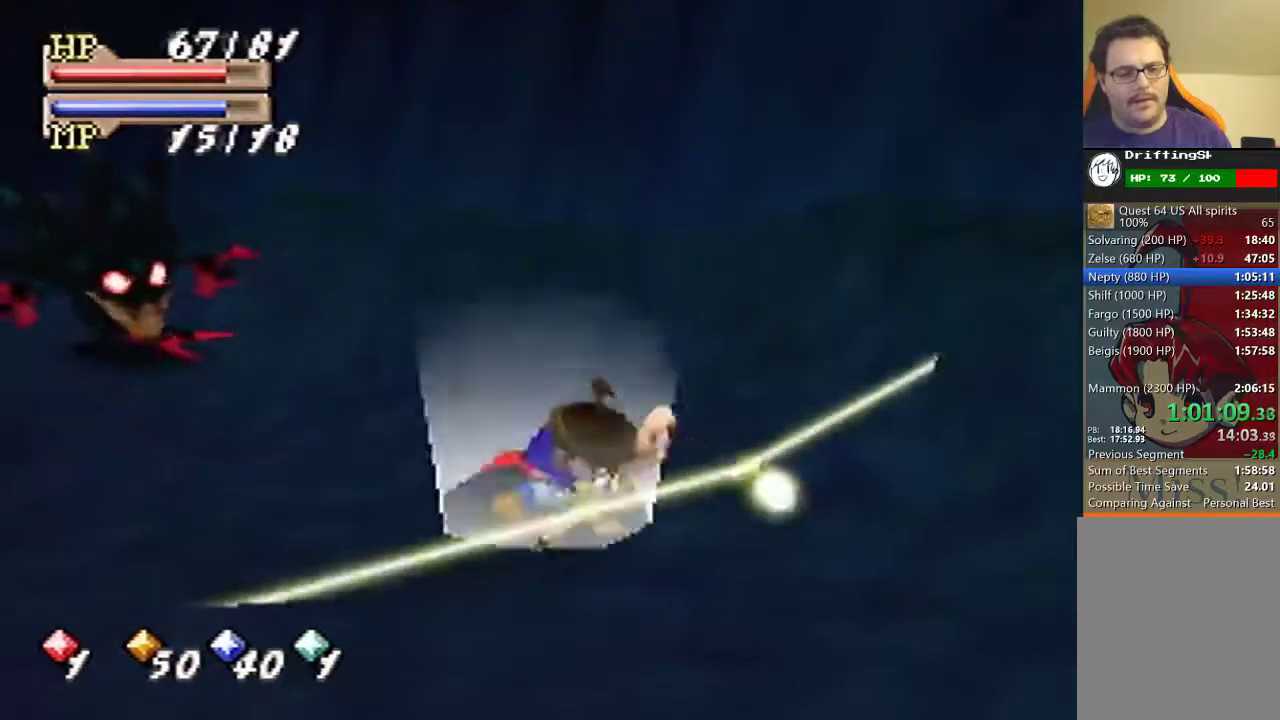
{"buttons": ["B"], "left_stick": "right", "events": [[500, "left_stick", "right"]]}
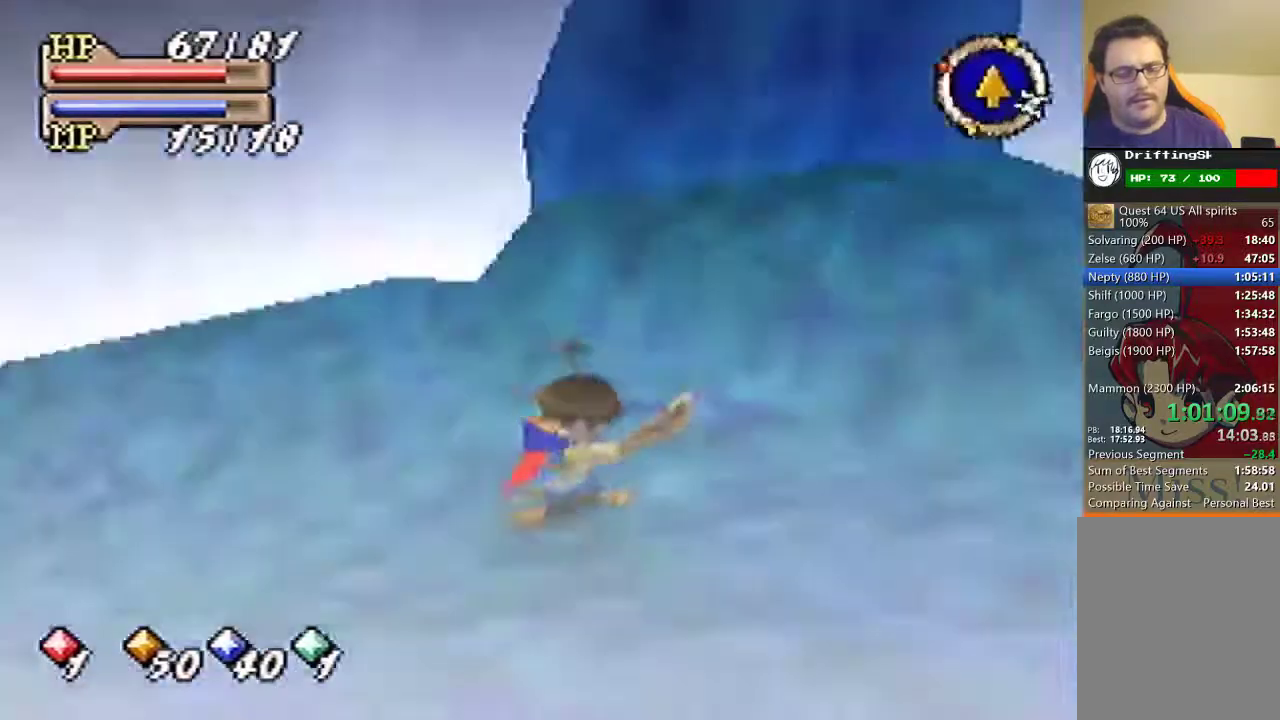
{"buttons": ["B"], "left_stick": "up-right", "events": [[333, "left_stick", "up-right"]]}
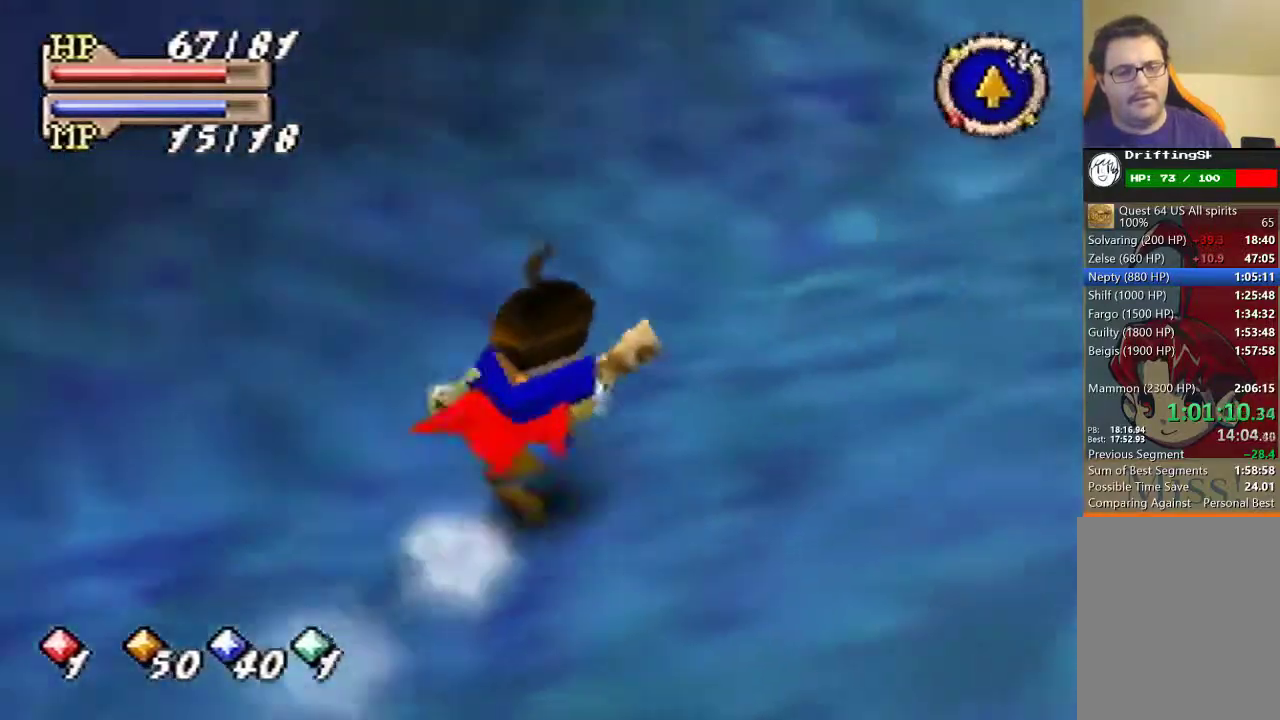
{"buttons": ["B"], "left_stick": "up", "events": [[133, "left_stick", "up"]]}
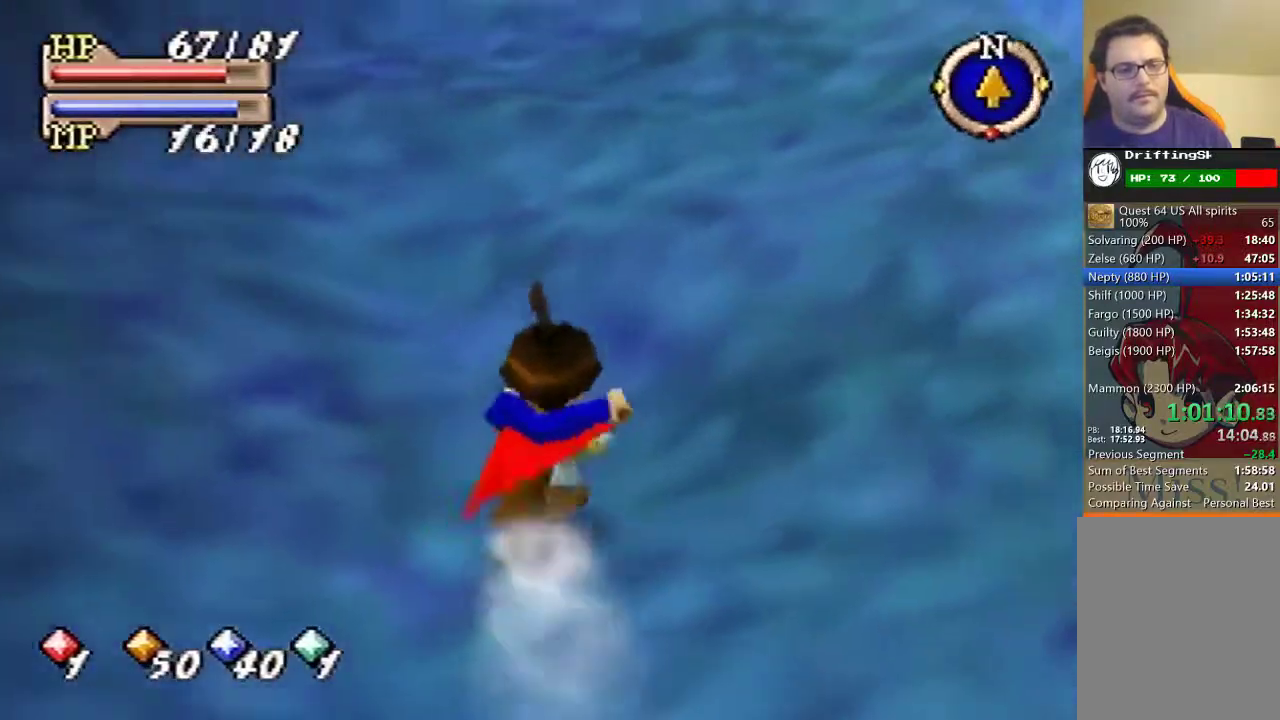
{"buttons": ["B"], "left_stick": "up", "events": []}
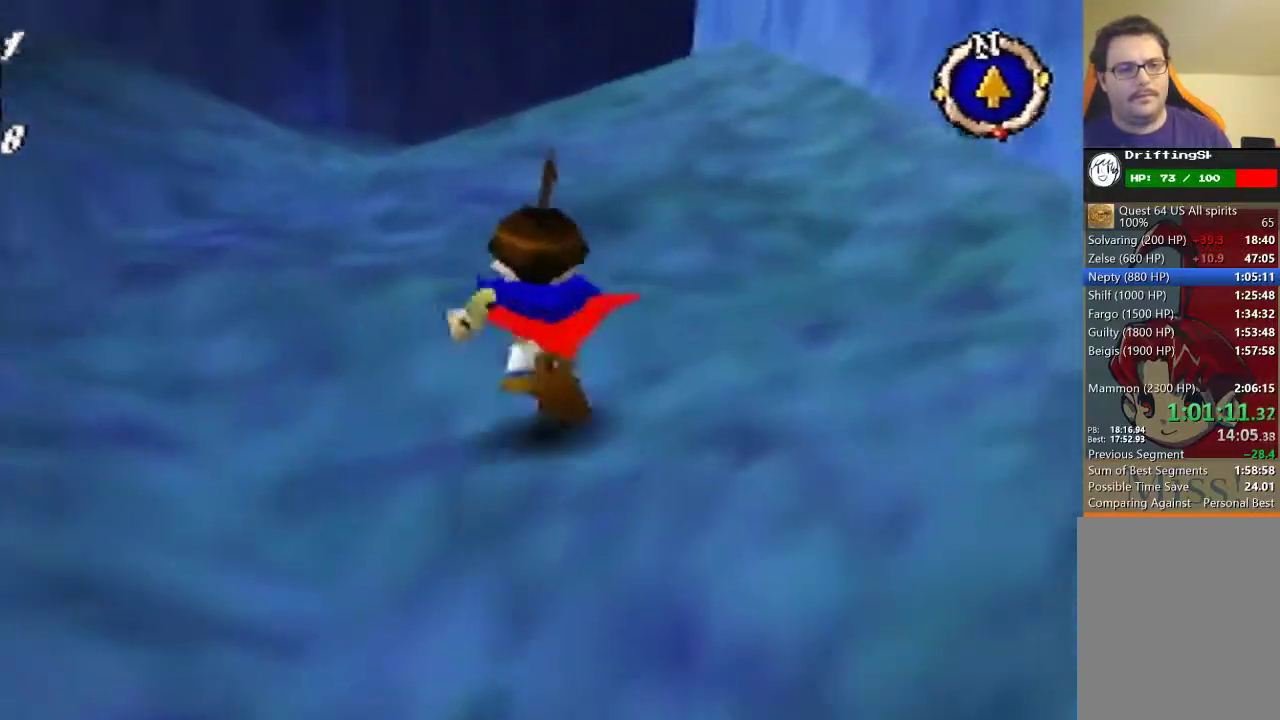
{"buttons": ["B"], "left_stick": "up", "events": []}
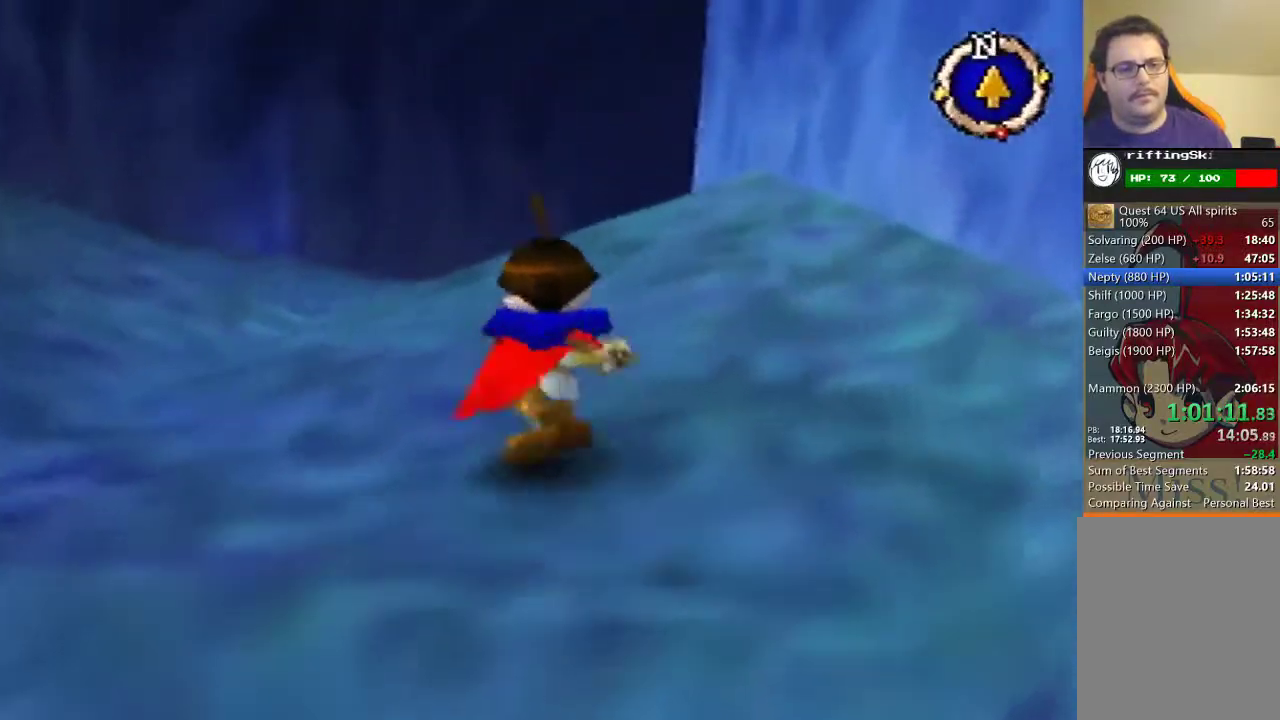
{"buttons": ["B"], "left_stick": "up", "events": []}
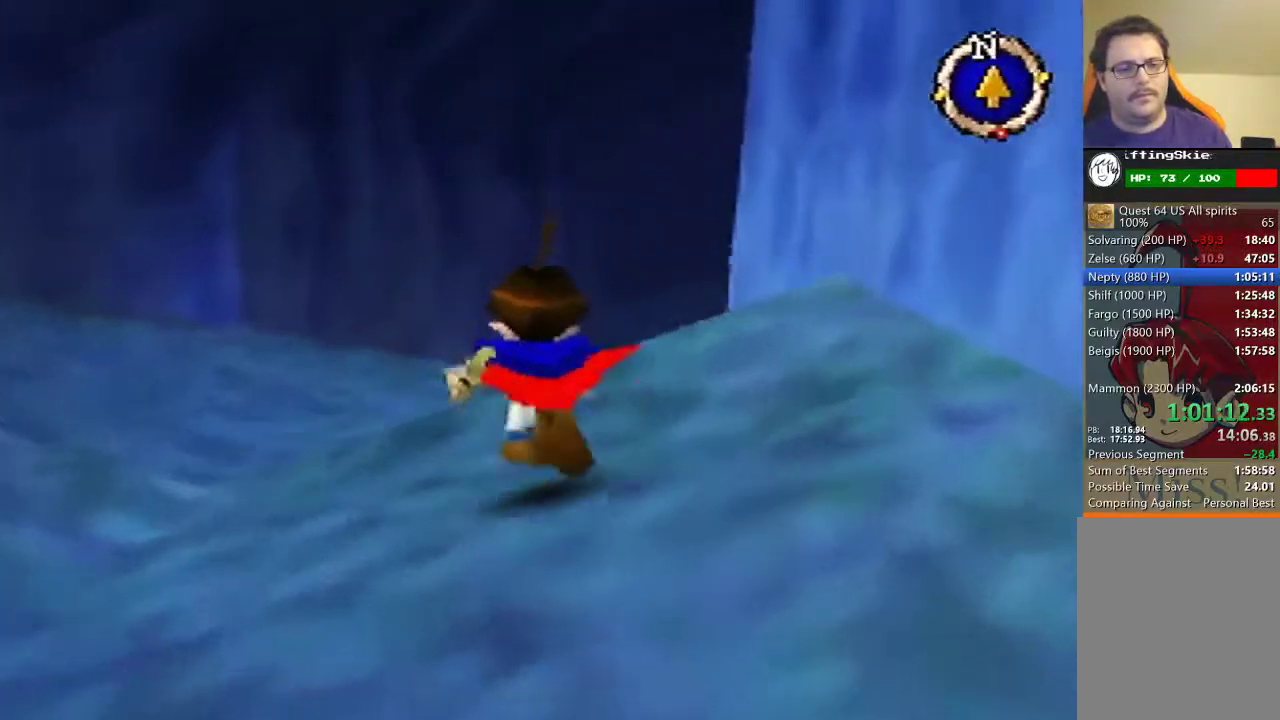
{"buttons": ["B"], "left_stick": "up", "events": []}
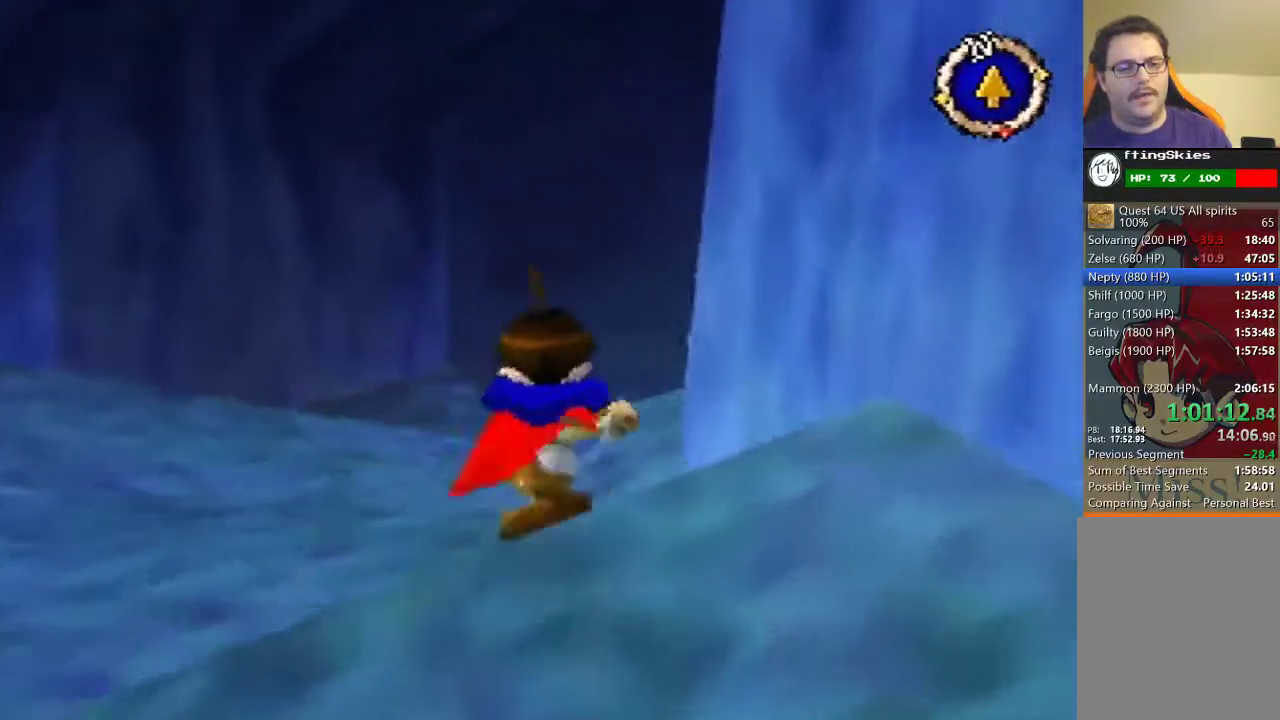
{"buttons": ["B"], "left_stick": "up", "events": []}
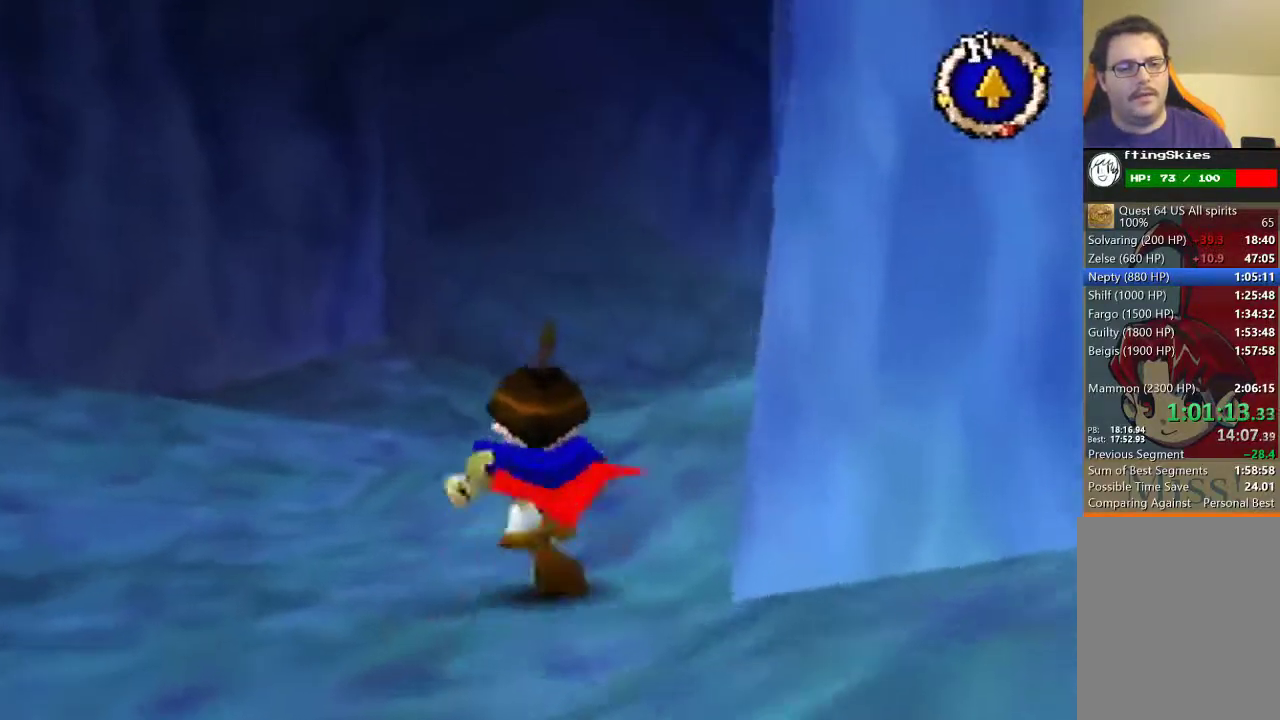
{"buttons": ["B"], "left_stick": "up", "events": [[133, "B", "up"], [267, "B", "down"]]}
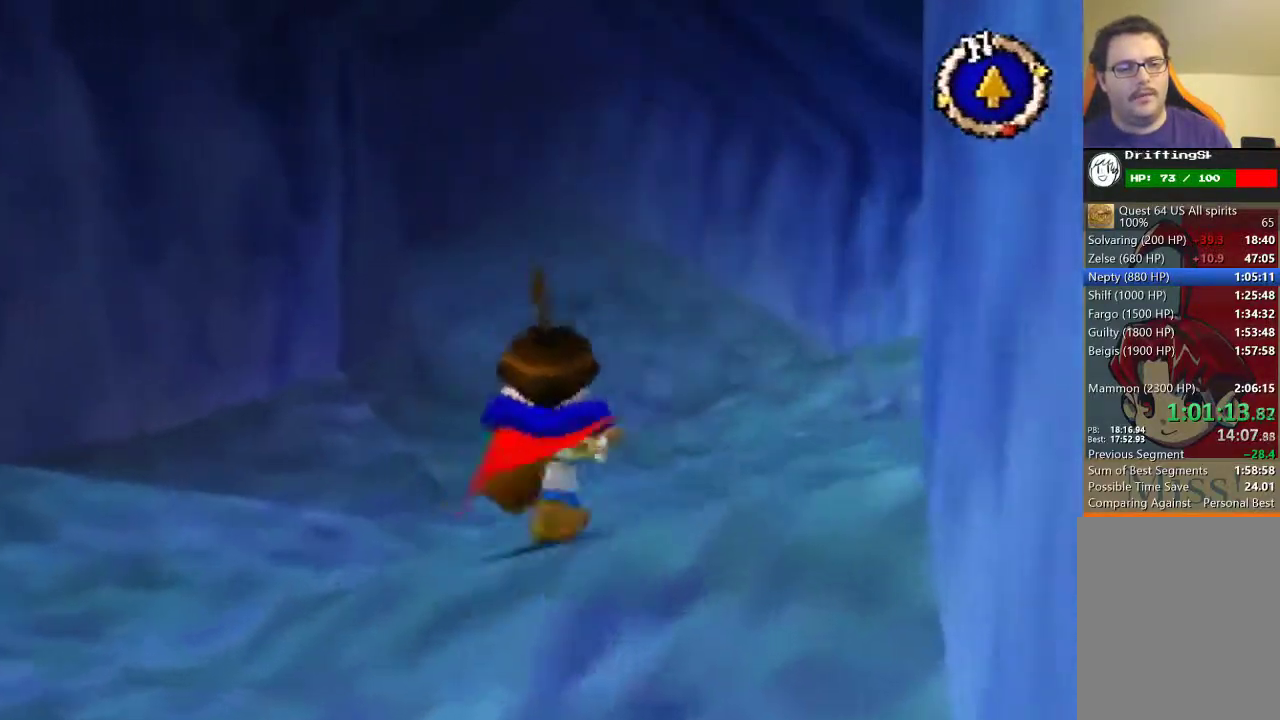
{"buttons": ["B"], "left_stick": "up", "events": []}
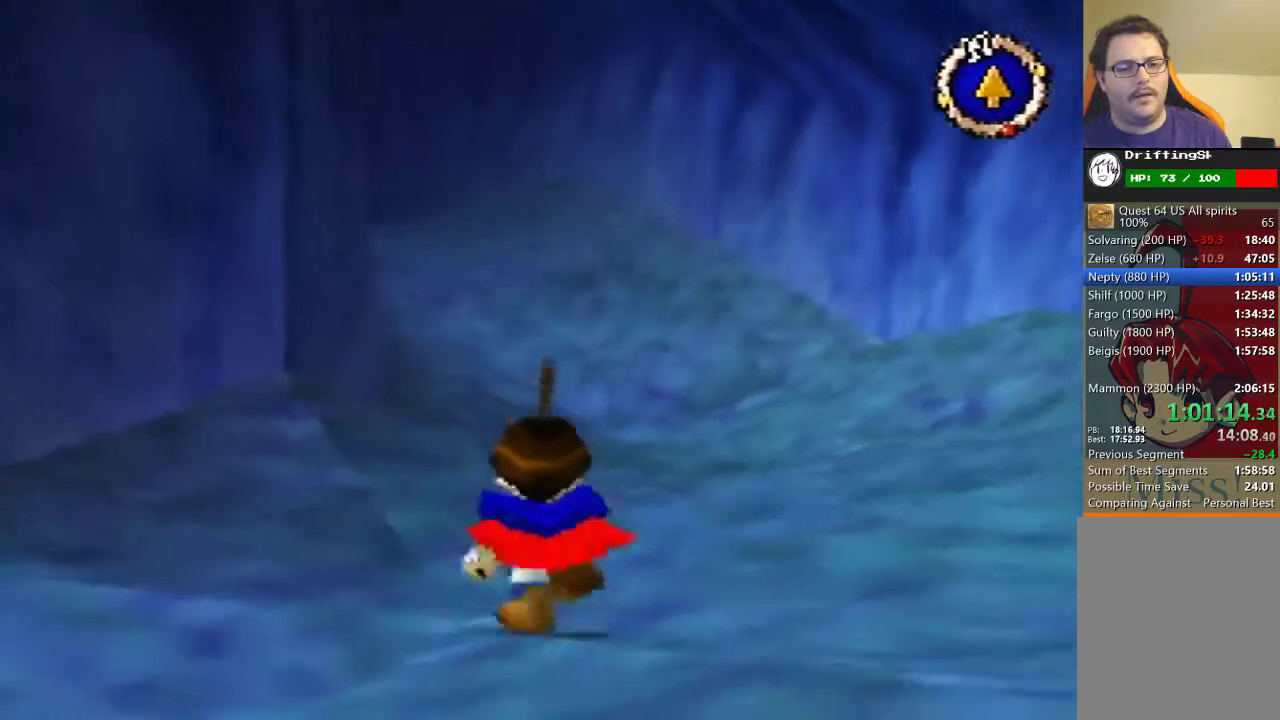
{"buttons": [], "left_stick": "up", "events": [[67, "B", "up"]]}
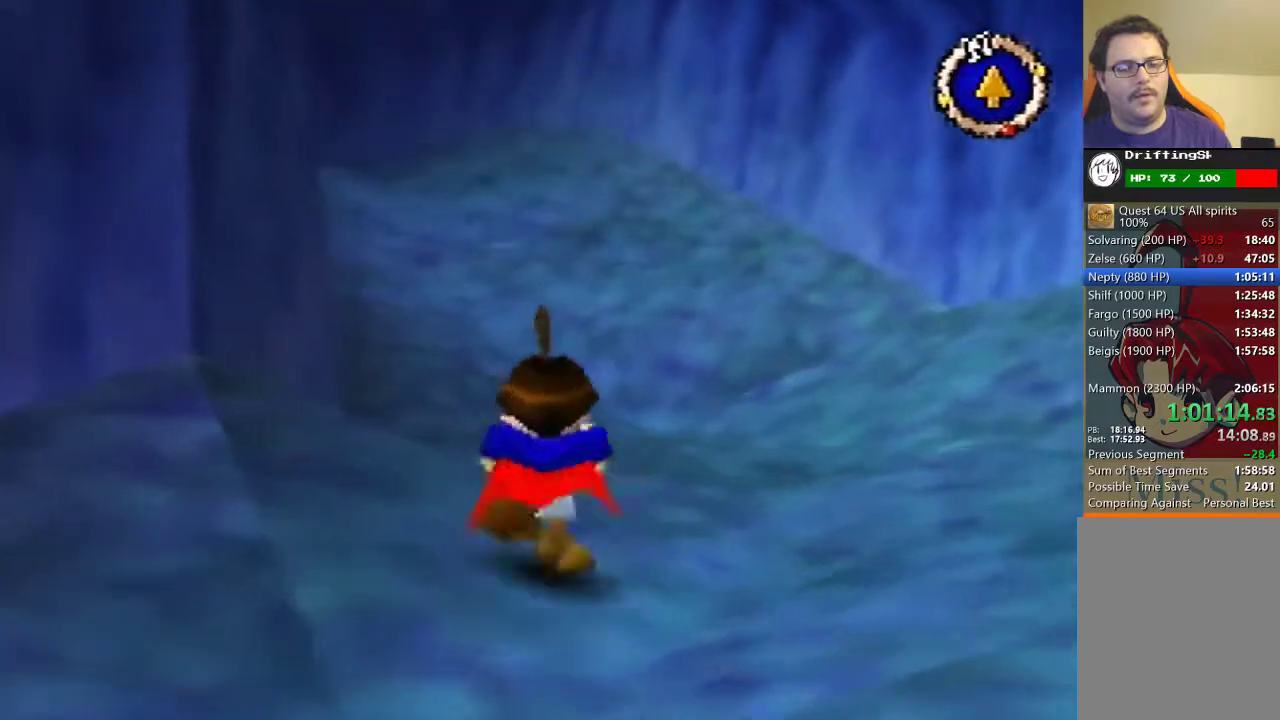
{"buttons": ["B"], "left_stick": "up", "events": [[367, "B", "down"]]}
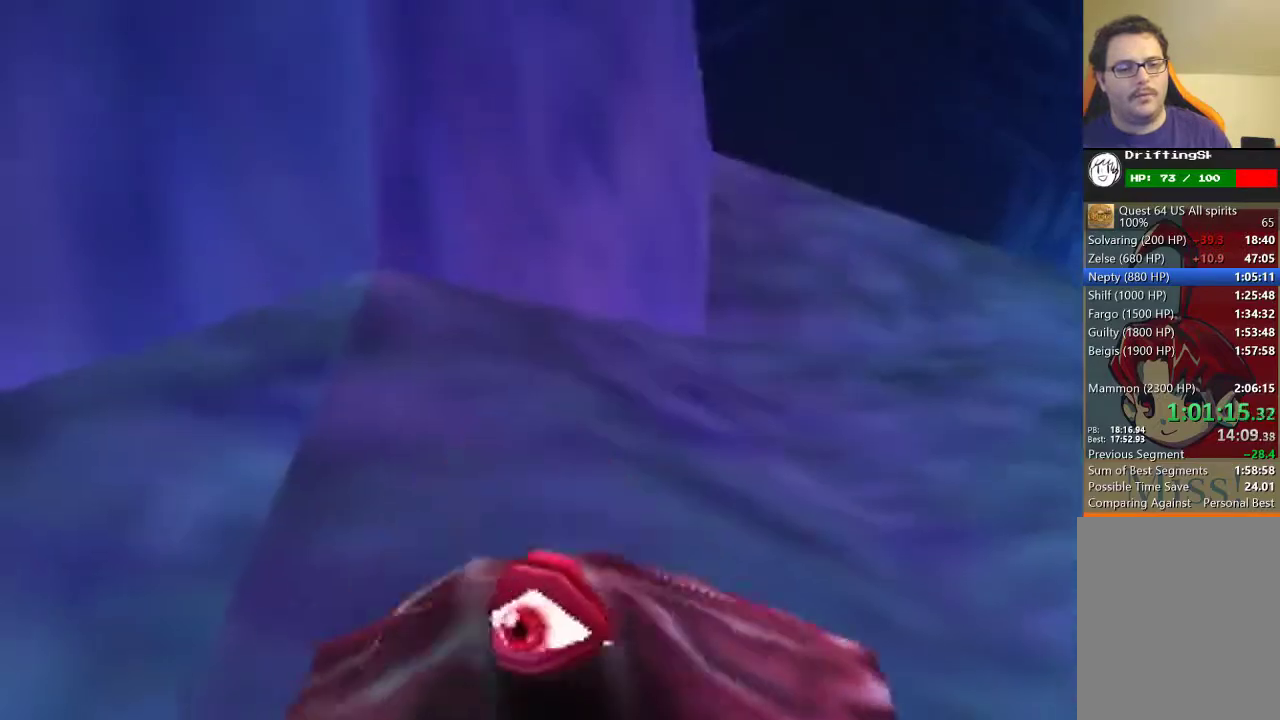
{"buttons": [], "left_stick": "up-left", "events": [[367, "B", "up"], [467, "left_stick", "up-left"]]}
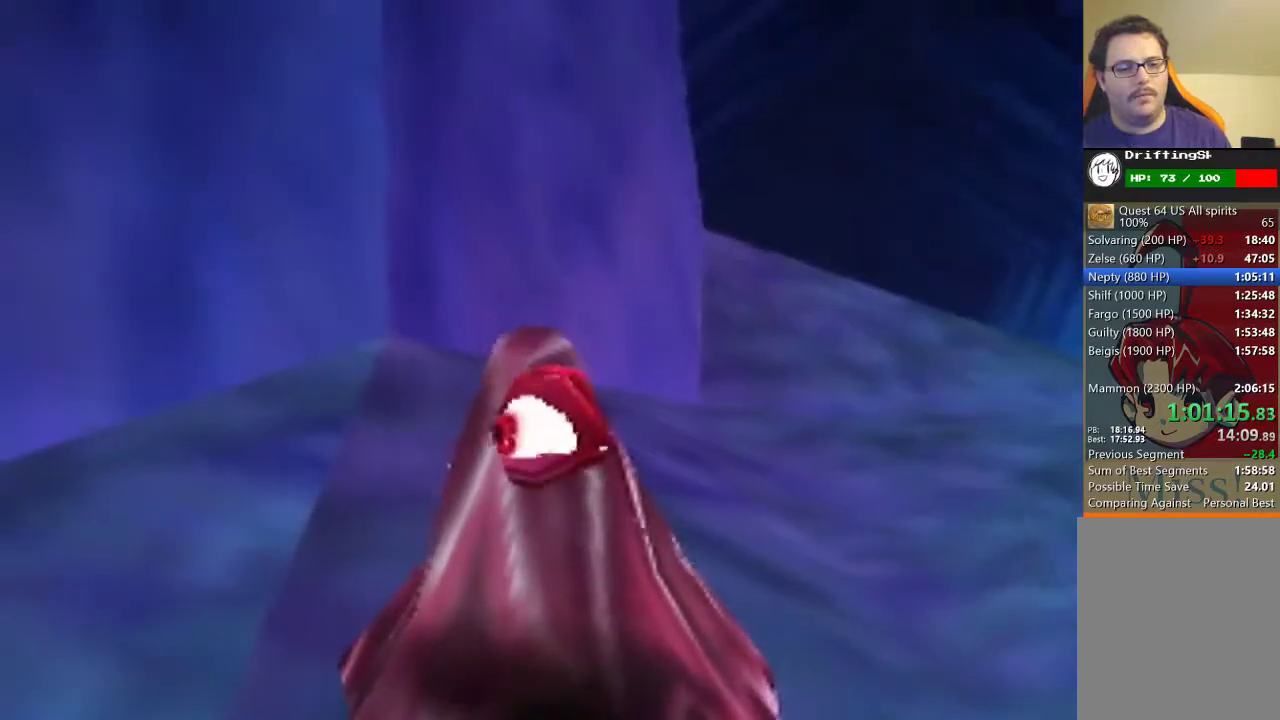
{"buttons": [], "left_stick": "center", "events": [[33, "left_stick", "center"]]}
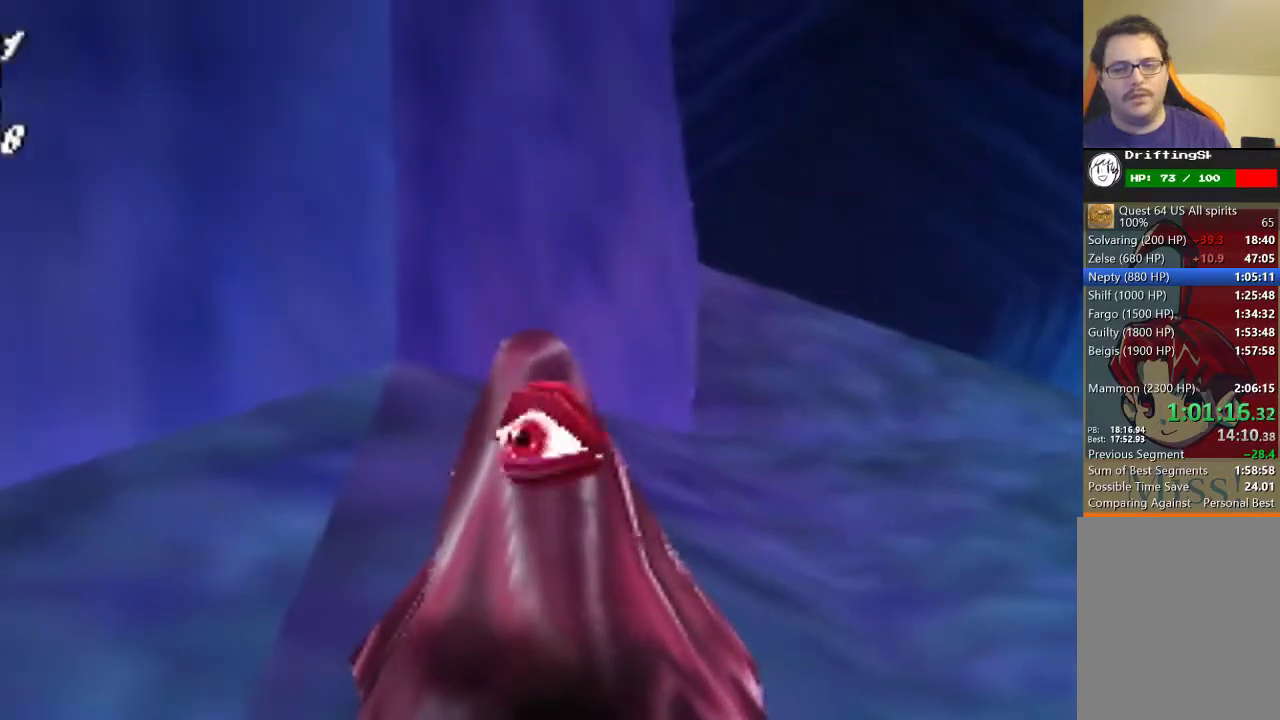
{"buttons": [], "left_stick": "down", "events": [[267, "left_stick", "down"]]}
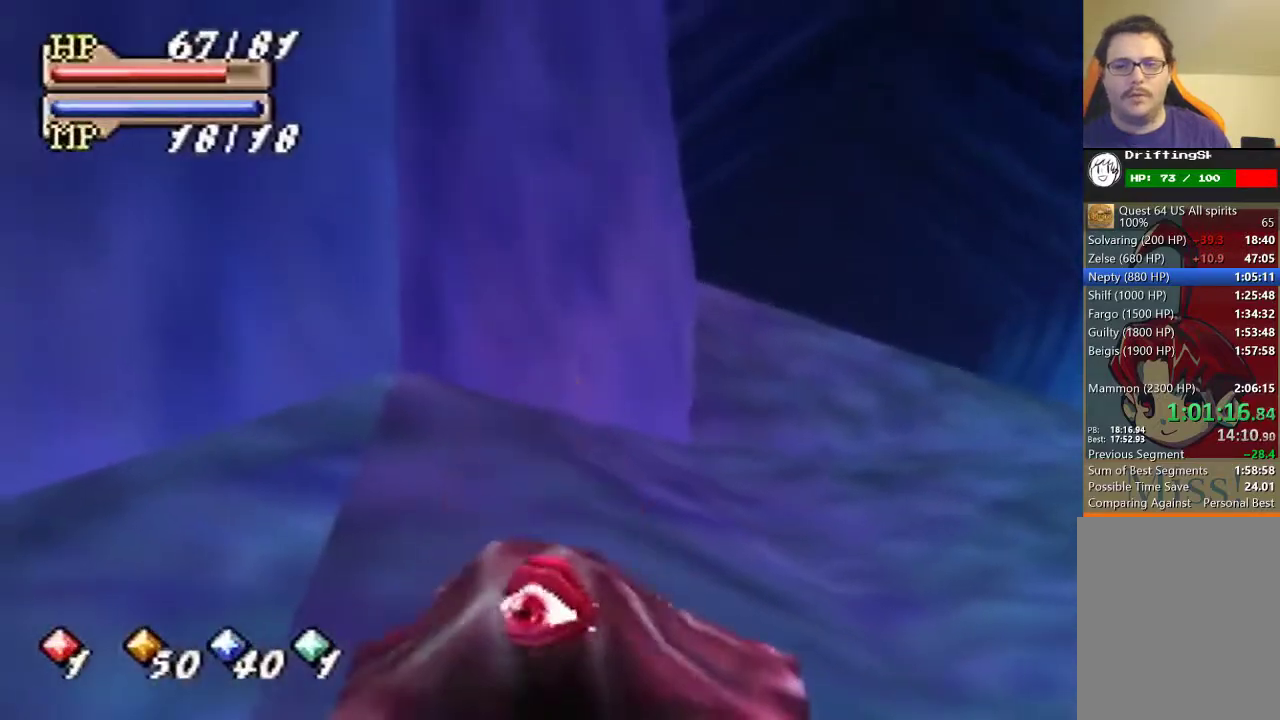
{"buttons": [], "left_stick": "down", "events": []}
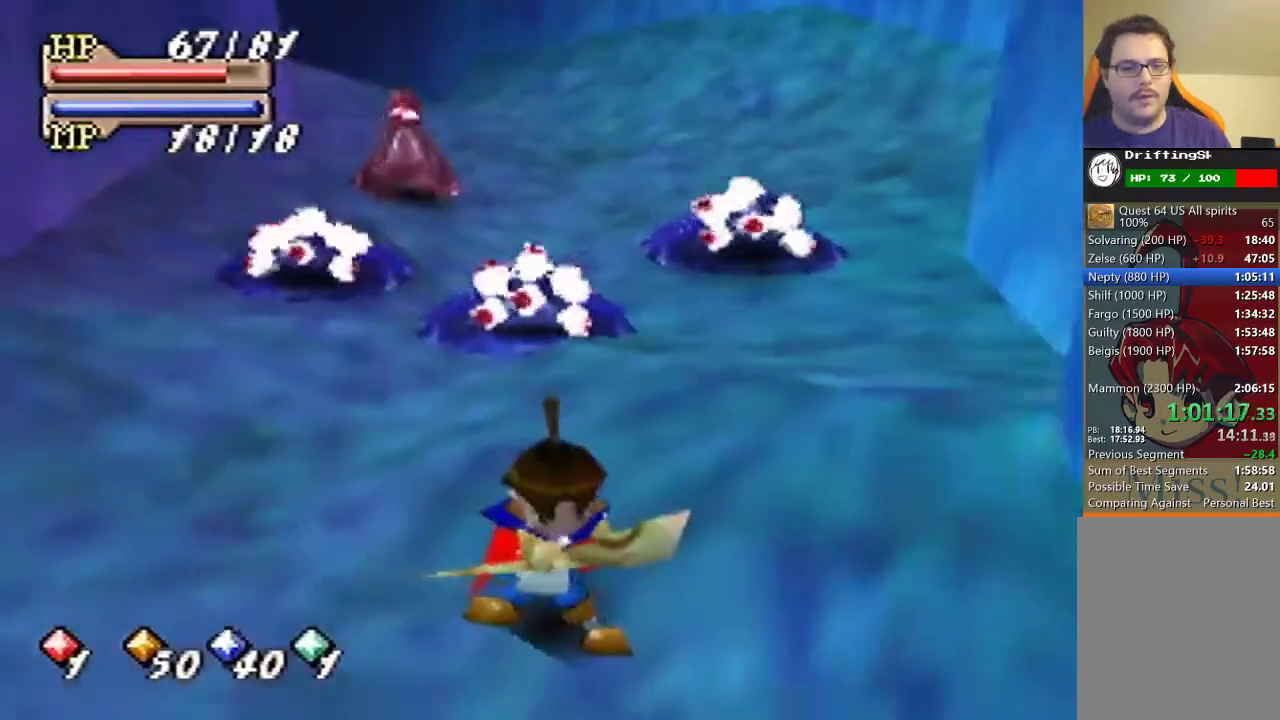
{"buttons": [], "left_stick": "down", "events": []}
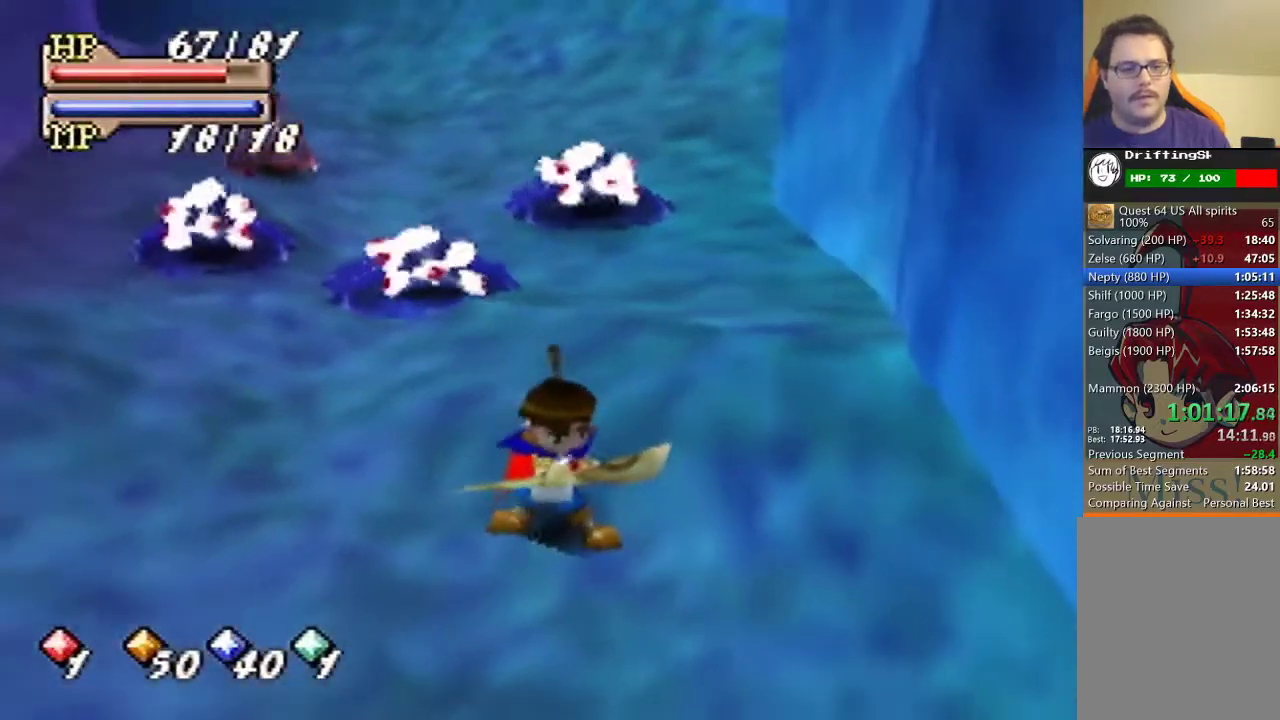
{"buttons": [], "left_stick": "down", "events": []}
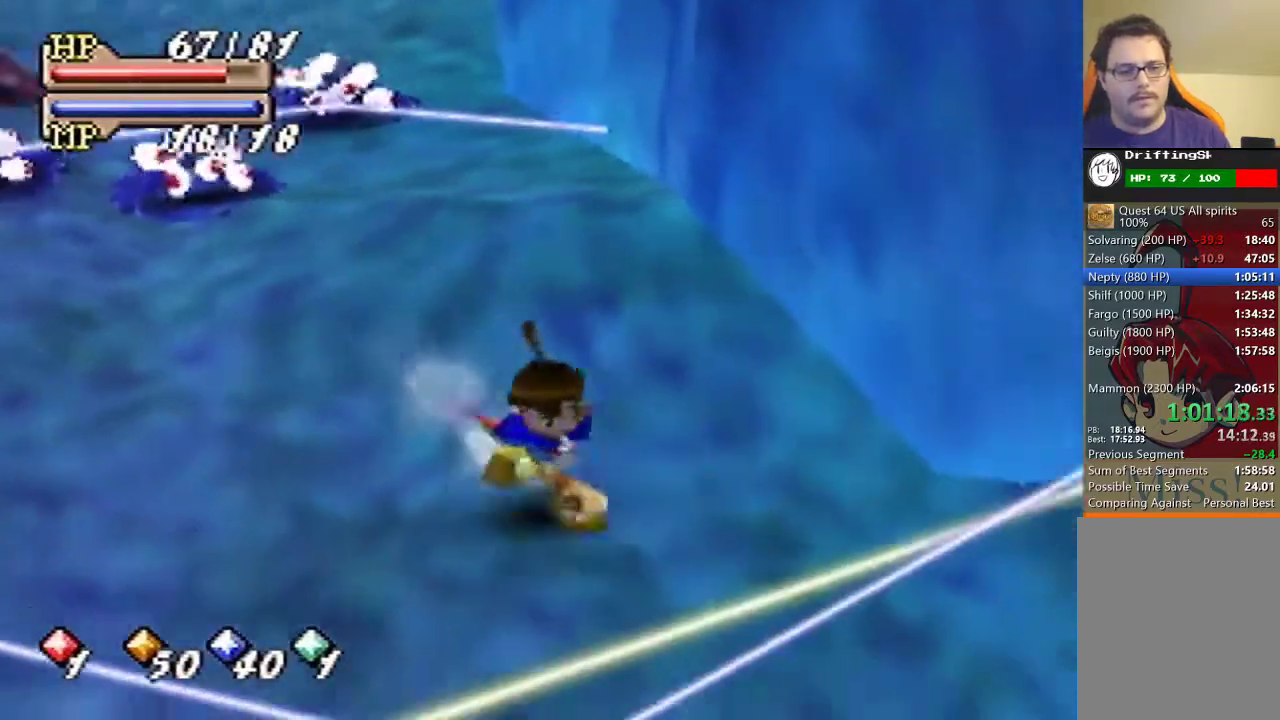
{"buttons": ["C_LEFT"], "left_stick": "down-right", "events": [[300, "left_stick", "down-right"], [433, "C_LEFT", "down"]]}